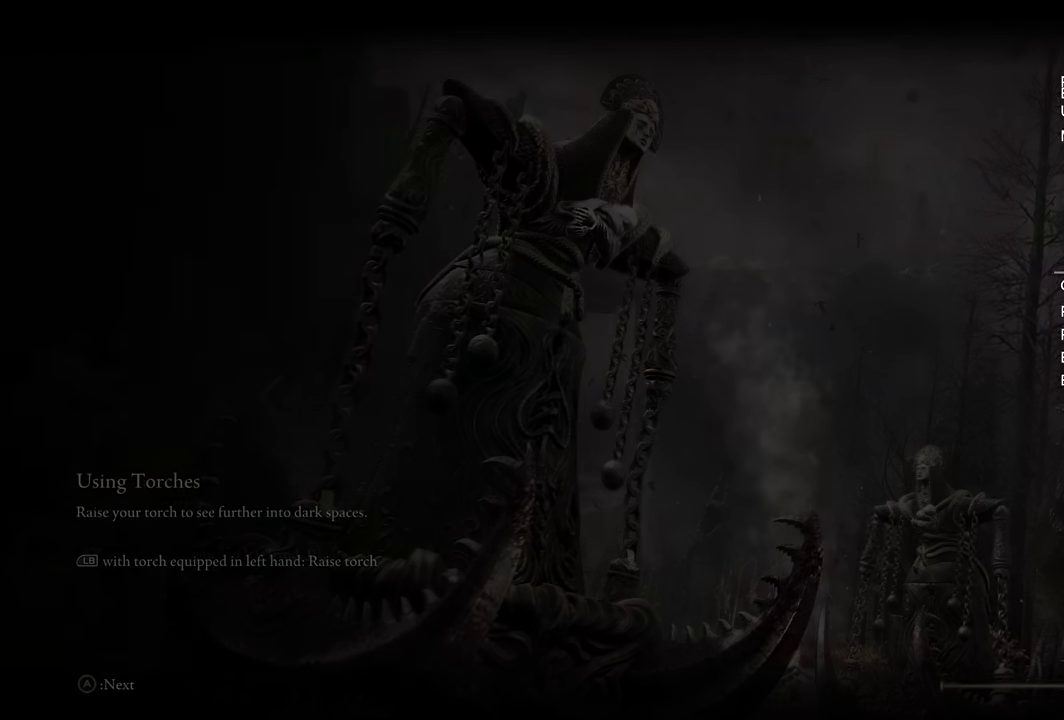
Gameplay with a controller (PlayStation layout); each line is a JSON object with the inputs held at the frame after it. "events" lists button and stick changes between this image and that frame as [ms after this image, input, new state], when the widget could be followed in between.
{"buttons": [], "left_stick": "center", "right_stick": "down-right", "events": [[500, "right_stick", "down-right"]]}
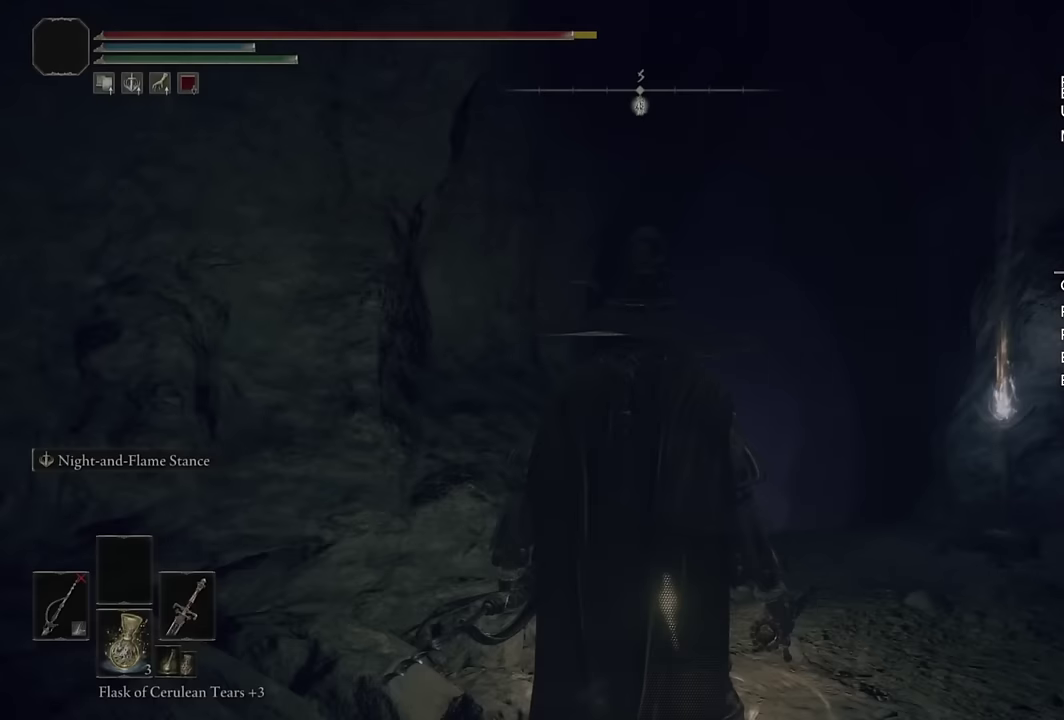
{"buttons": [], "left_stick": "up-right", "right_stick": "center", "events": [[17, "left_stick", "right"], [117, "right_stick", "up-left"], [167, "left_stick", "down-left"], [167, "right_stick", "down-right"], [267, "right_stick", "center"], [434, "left_stick", "up-right"]]}
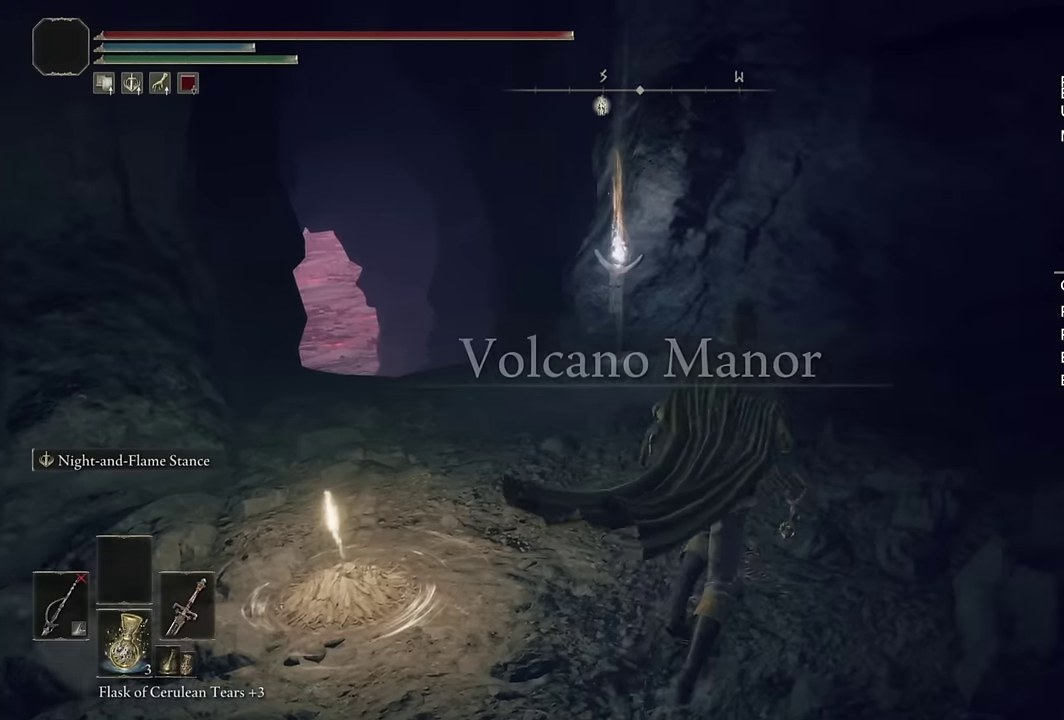
{"buttons": ["CROSS"], "left_stick": "center", "right_stick": "center", "events": [[17, "TRIANGLE", "down"], [134, "left_stick", "center"], [317, "DPAD_UP", "down"], [384, "TRIANGLE", "up"], [417, "DPAD_UP", "up"], [484, "CROSS", "down"]]}
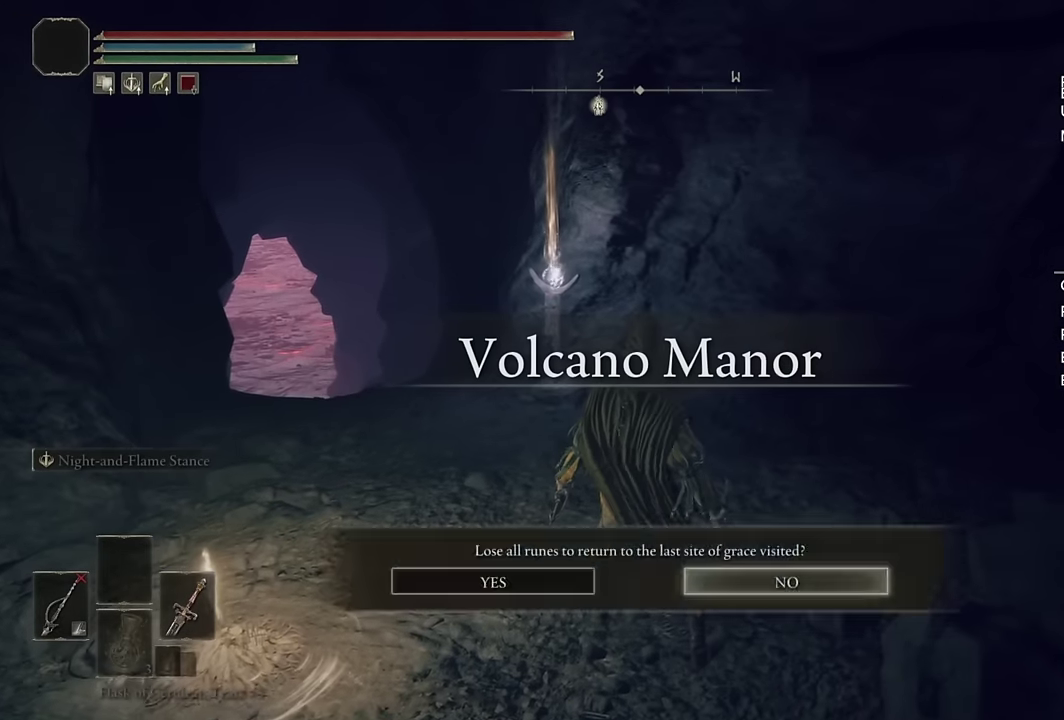
{"buttons": ["TRIANGLE"], "left_stick": "center", "right_stick": "center", "events": [[34, "DPAD_LEFT", "down"], [84, "CROSS", "up"], [117, "DPAD_LEFT", "up"], [484, "TRIANGLE", "down"]]}
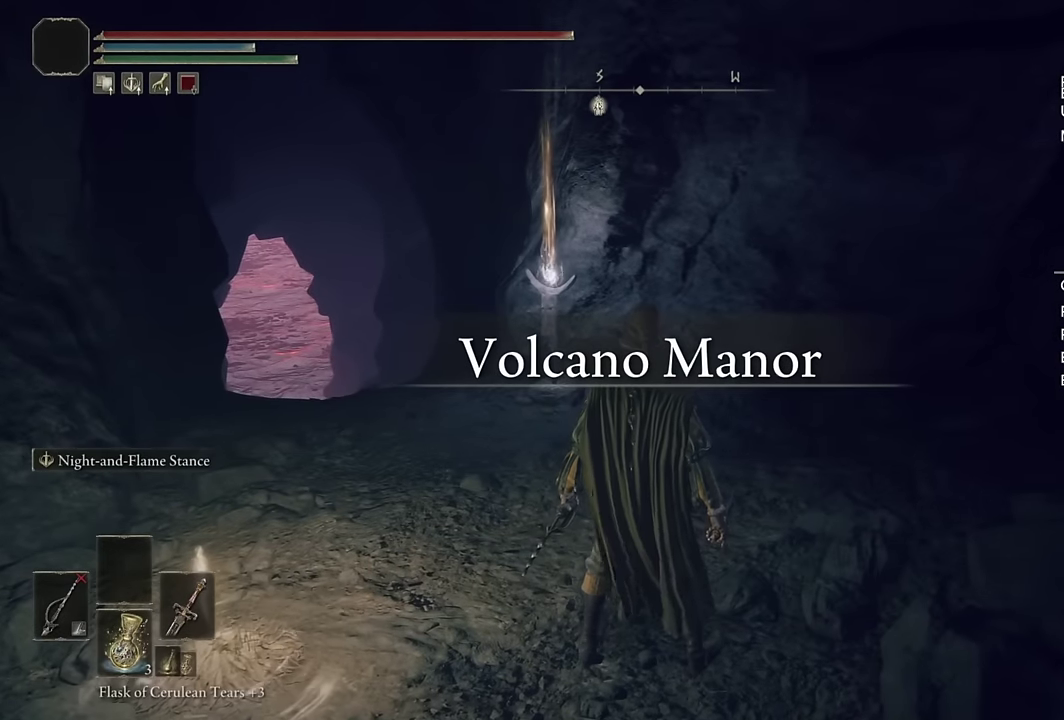
{"buttons": ["DPAD_LEFT"], "left_stick": "center", "right_stick": "center", "events": [[267, "DPAD_UP", "down"], [350, "DPAD_UP", "up"], [417, "TRIANGLE", "up"], [450, "DPAD_LEFT", "down"]]}
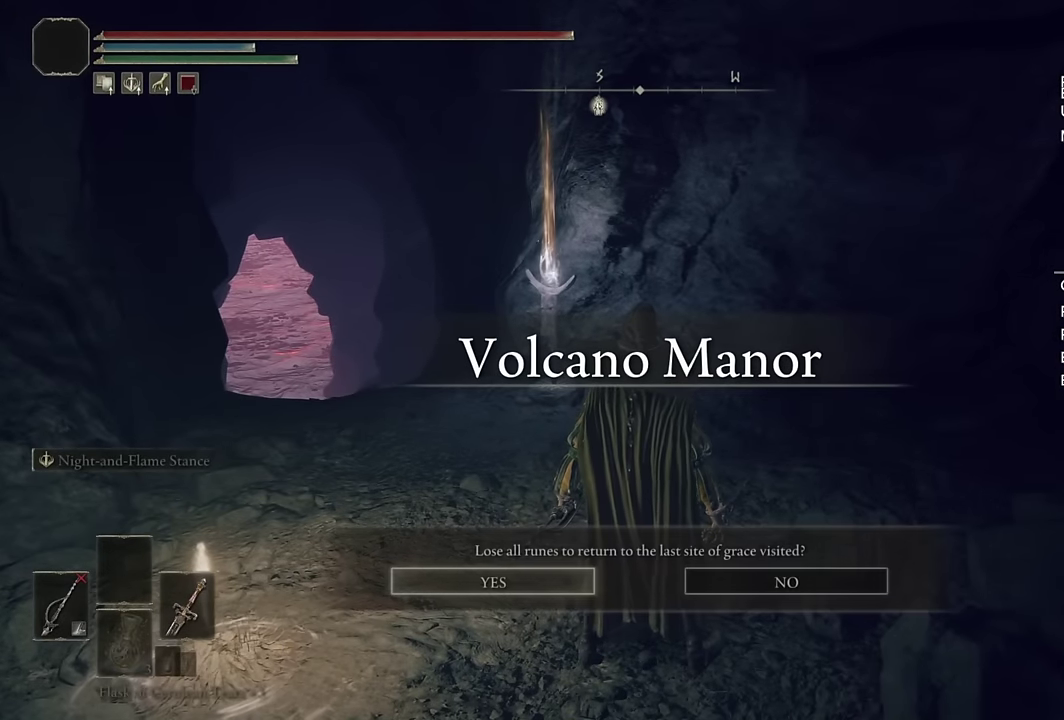
{"buttons": [], "left_stick": "center", "right_stick": "center", "events": [[17, "DPAD_LEFT", "up"], [34, "CROSS", "down"], [117, "CROSS", "up"]]}